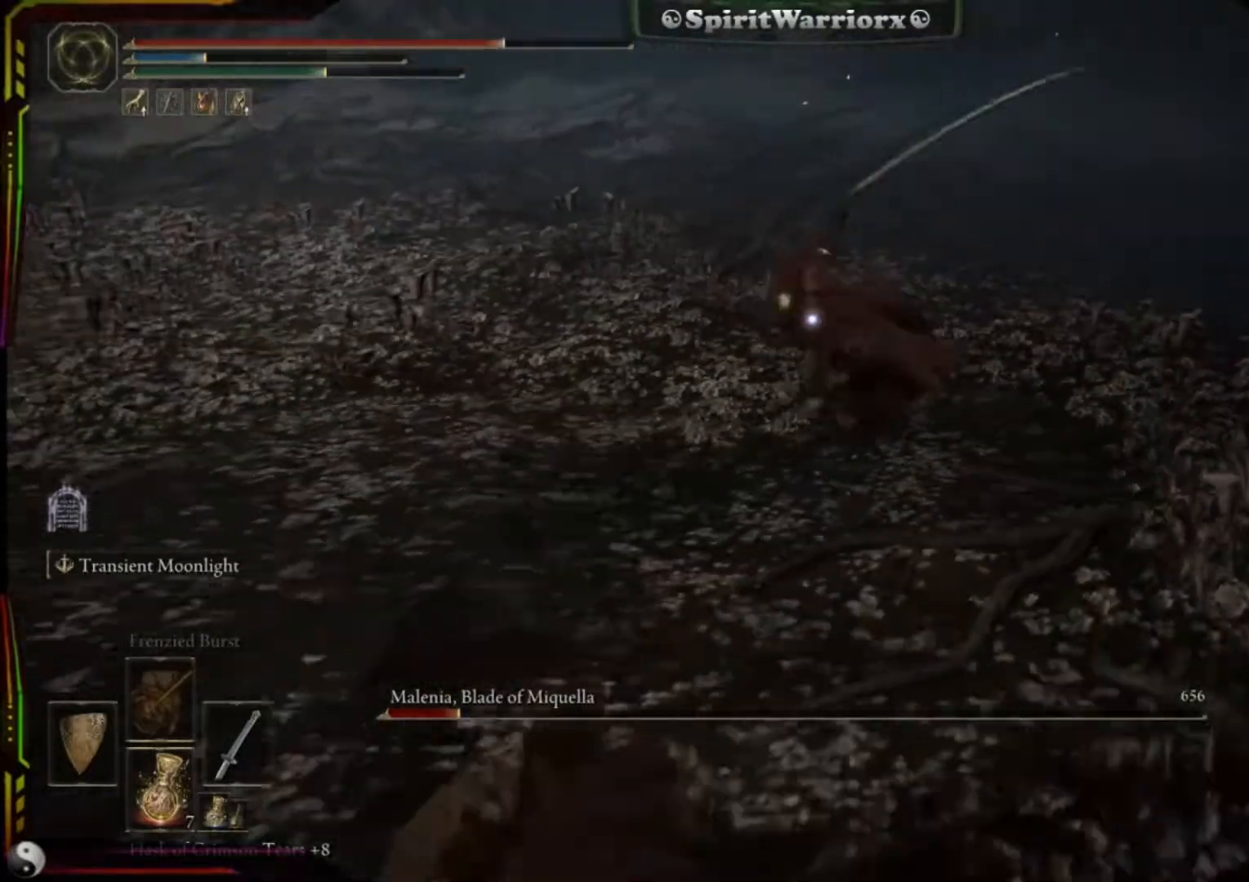
Gameplay with a controller (Xbox layout); each line is a JSON object with the inputs held at the frame after it. "events" lists button and stick changes between this image and that frame as [ms after this image, input, new state], when the widget could be followed in between. Not read: L3 R3.
{"buttons": ["L2", "R2"], "left_stick": "down-left", "right_stick": "center", "events": [[83, "L2", "down"], [350, "left_stick", "center"], [450, "left_stick", "down-left"], [483, "R2", "down"]]}
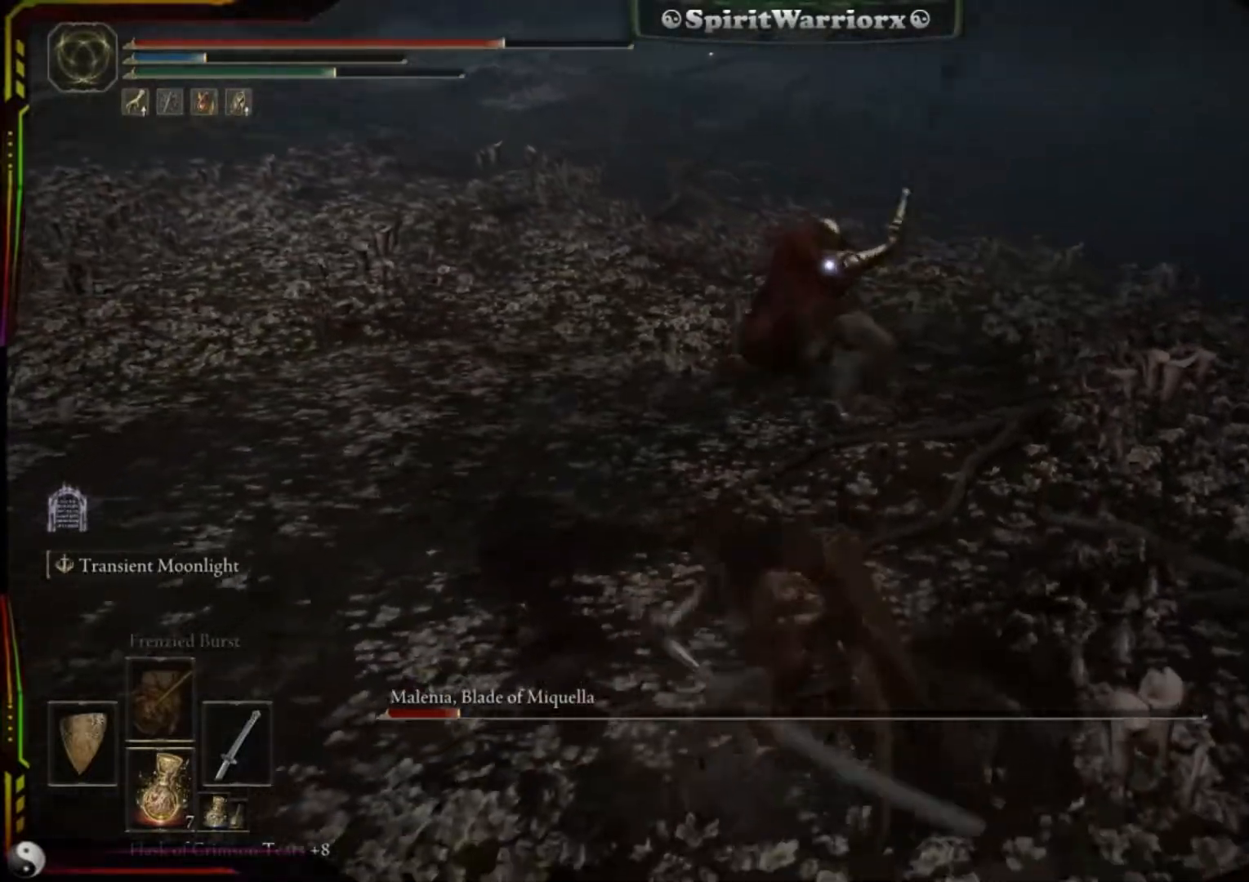
{"buttons": [], "left_stick": "up", "right_stick": "center", "events": [[133, "R2", "up"], [333, "left_stick", "center"], [417, "left_stick", "up"], [467, "L2", "up"]]}
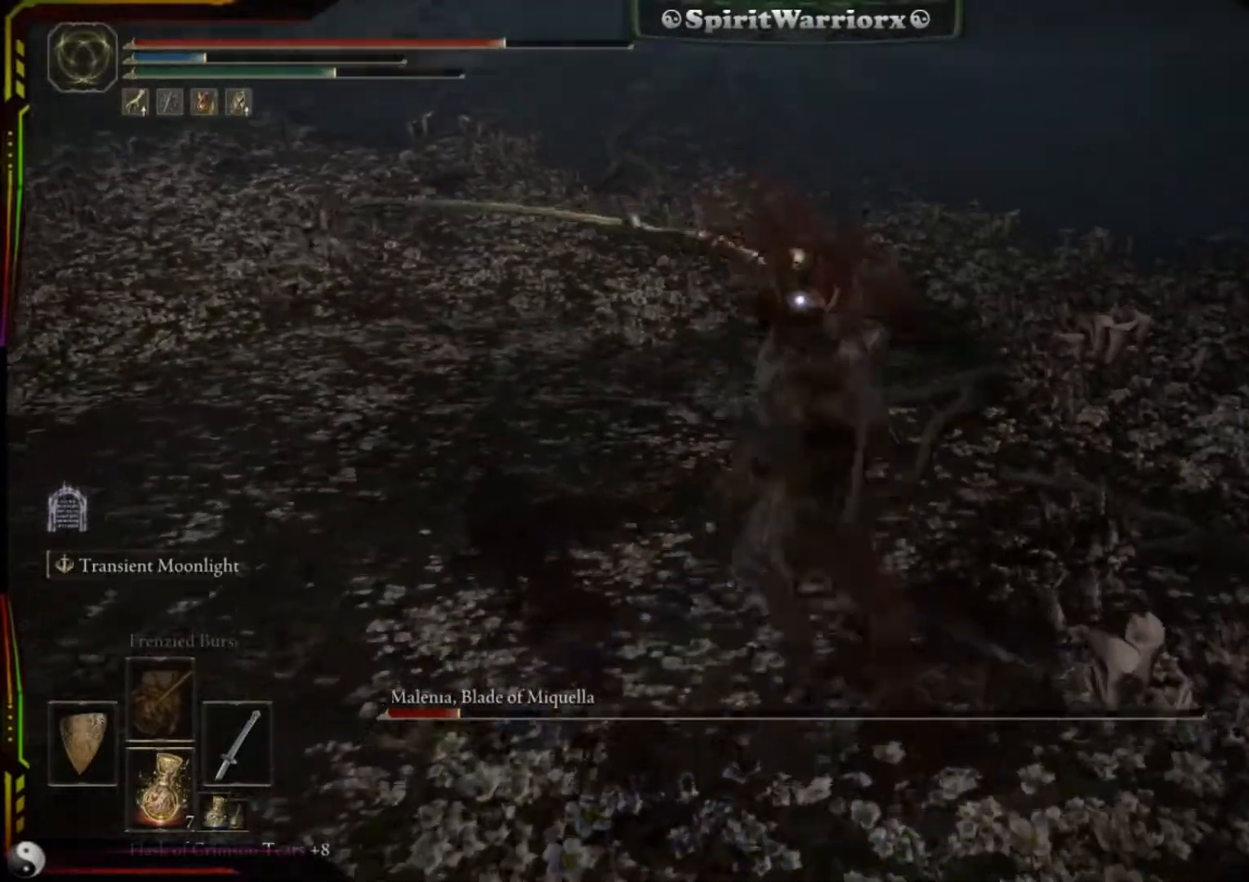
{"buttons": [], "left_stick": "up", "right_stick": "center", "events": []}
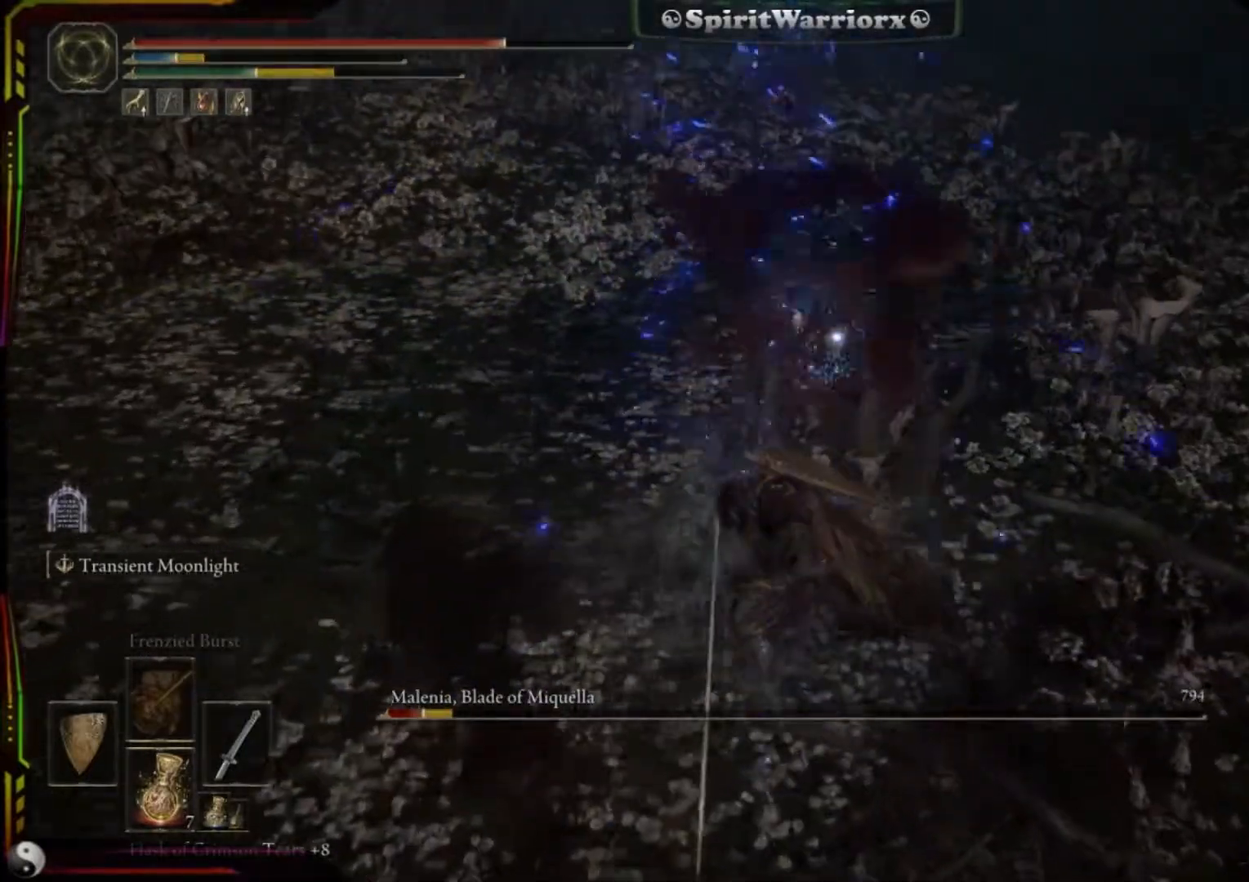
{"buttons": [], "left_stick": "down-right", "right_stick": "center", "events": [[300, "left_stick", "right"], [450, "left_stick", "down-right"]]}
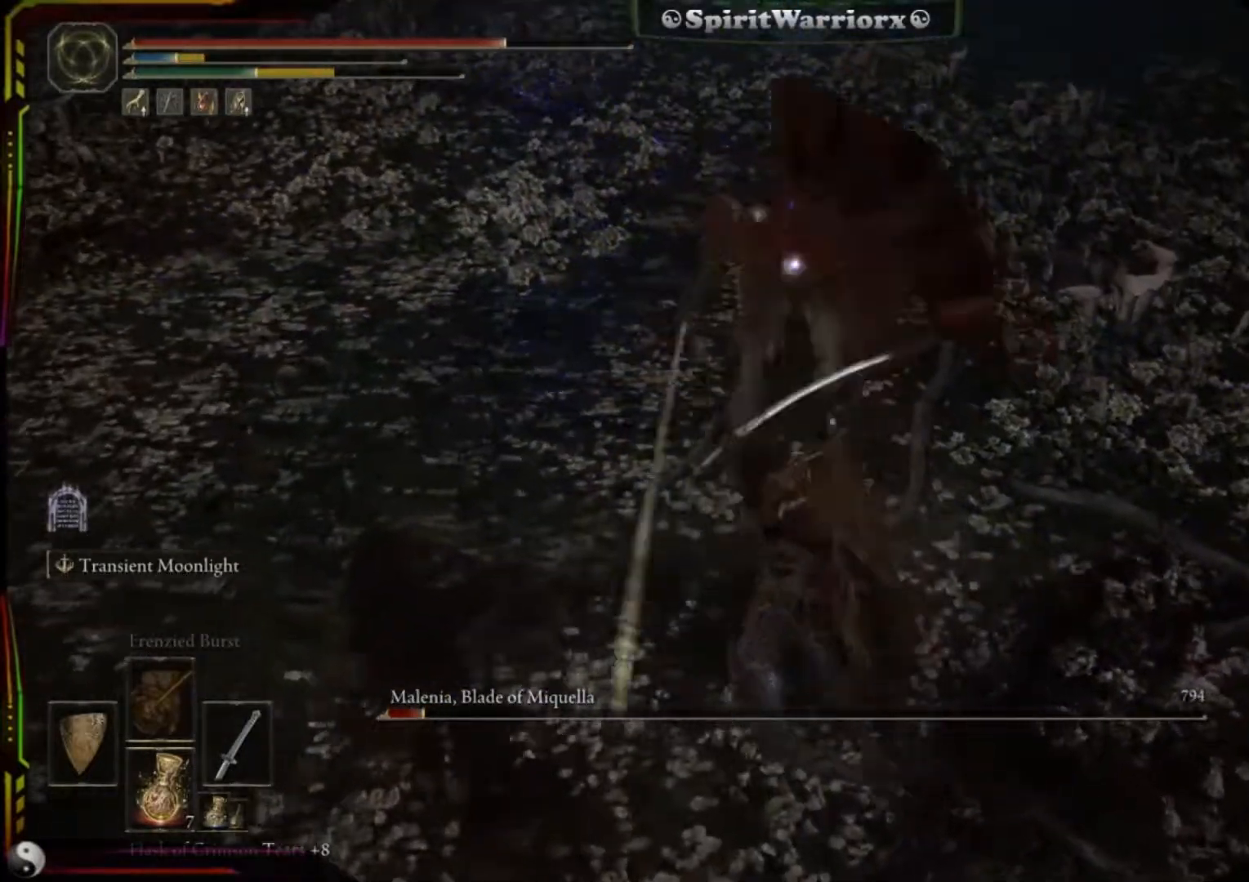
{"buttons": ["L2"], "left_stick": "down-right", "right_stick": "center", "events": [[400, "L2", "down"]]}
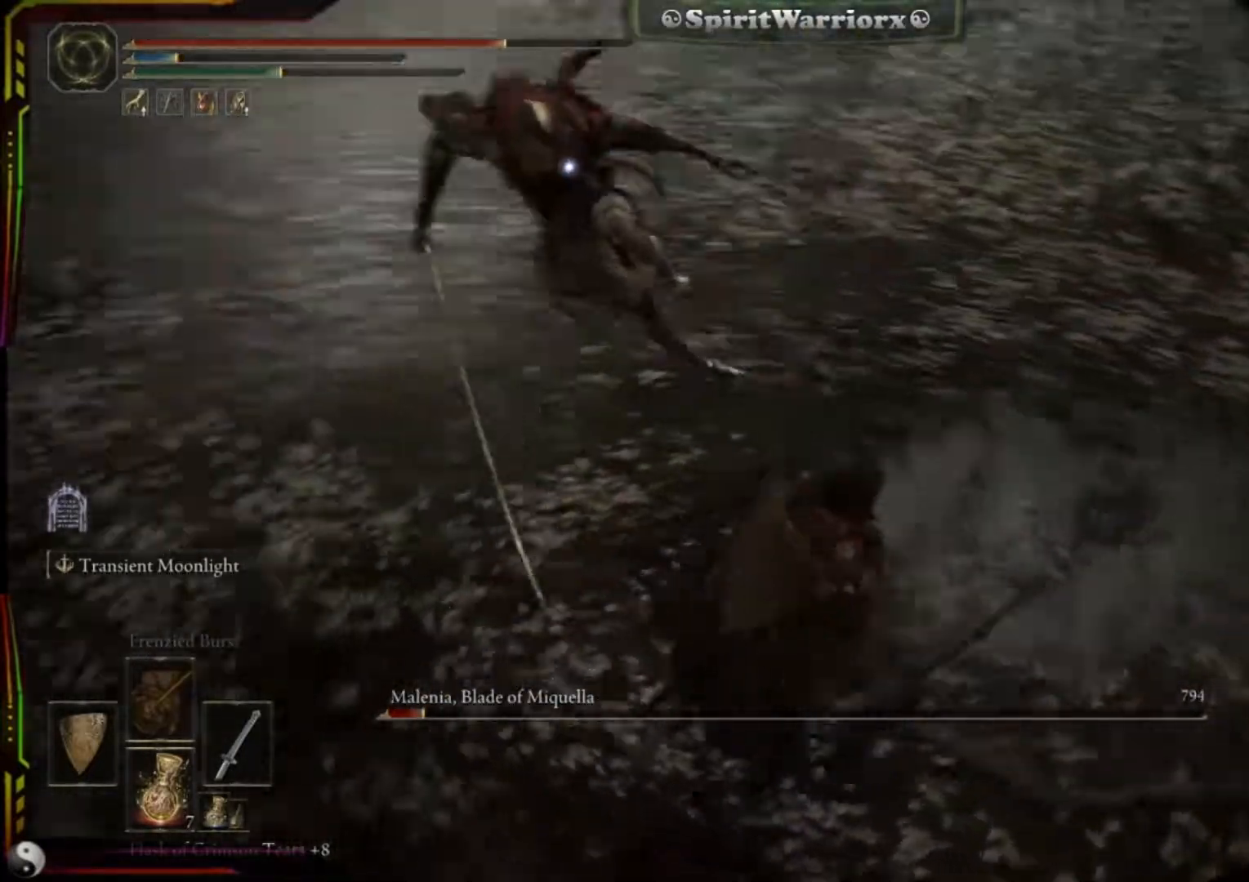
{"buttons": ["L2"], "left_stick": "up-right", "right_stick": "center", "events": [[17, "R2", "down"], [100, "left_stick", "up-right"], [200, "R2", "up"]]}